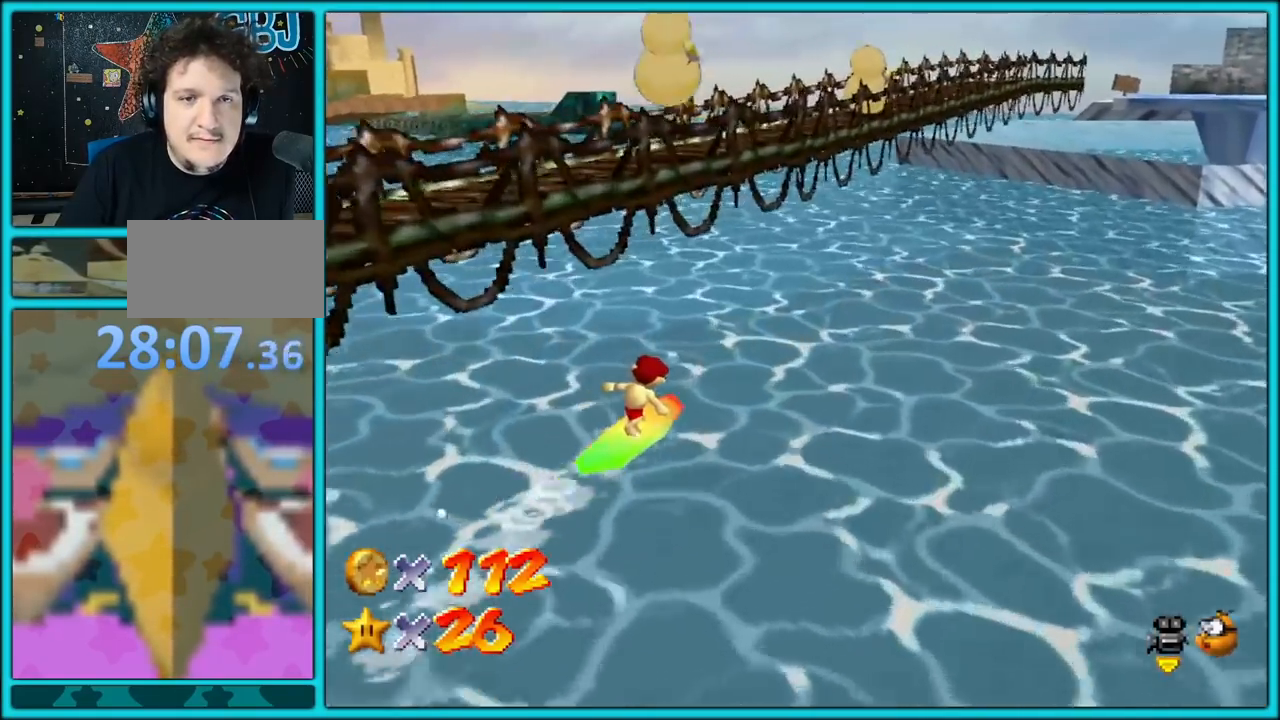
Gameplay with a controller (Nintendo layout); each line is a JSON object with the inputs held at the frame after it. "button_events" lists button changes between this image and that frame as [ms after this image, input, new state], when the widget could be followed in between (sticks are given only as held states). Not read: L1 L3 R3.
{"buttons": [], "left_stick": "up", "button_events": []}
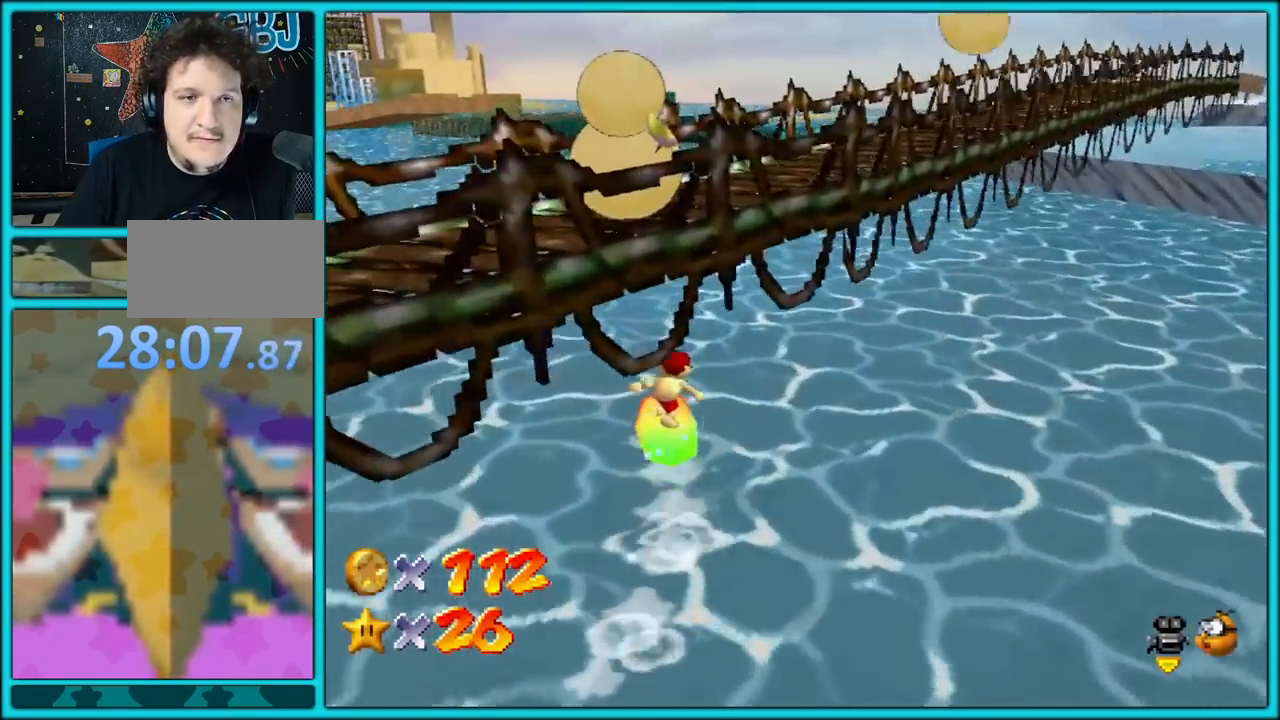
{"buttons": [], "left_stick": "up", "button_events": []}
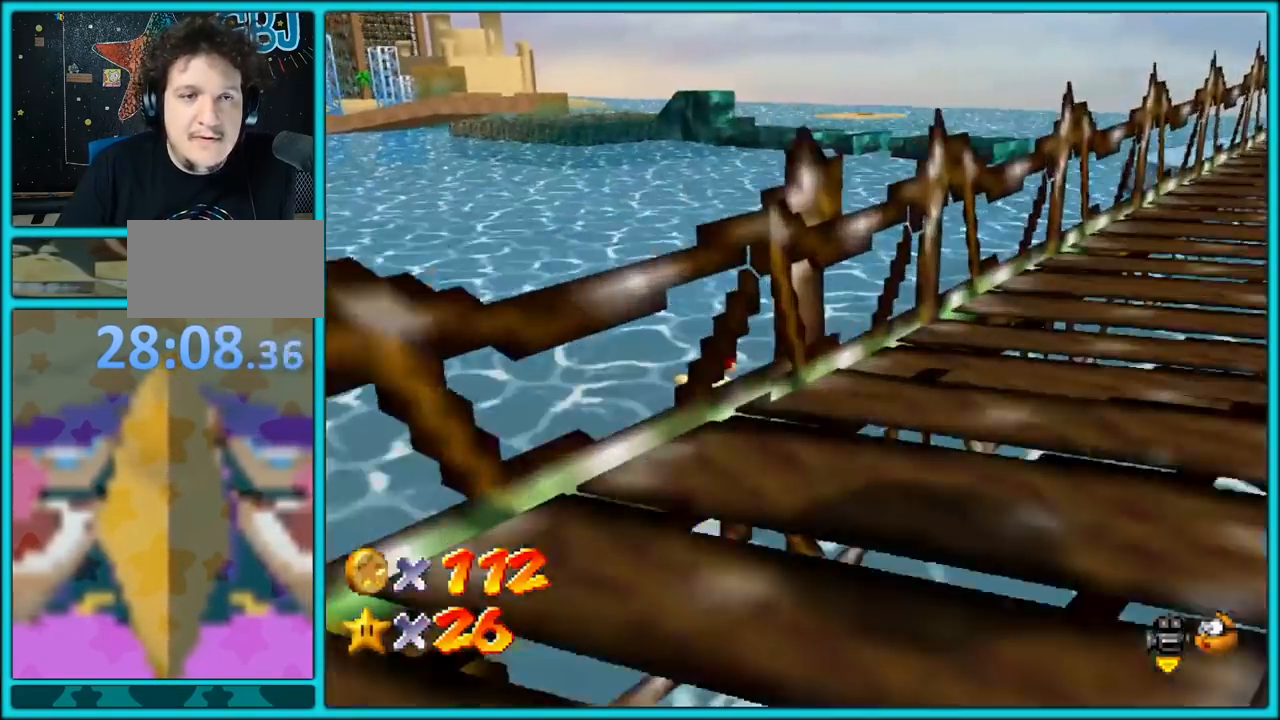
{"buttons": [], "left_stick": "up-left", "button_events": [[50, "C_LEFT", "down"], [217, "C_LEFT", "up"]]}
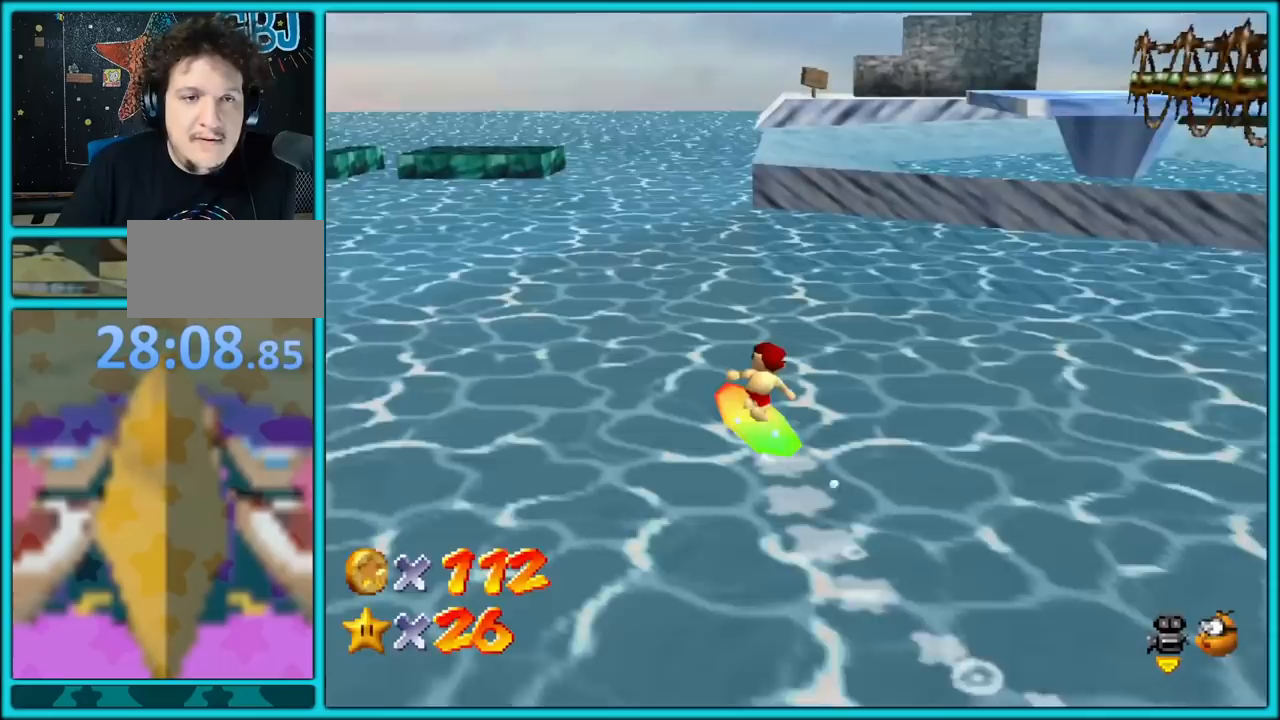
{"buttons": [], "left_stick": "up-left", "button_events": []}
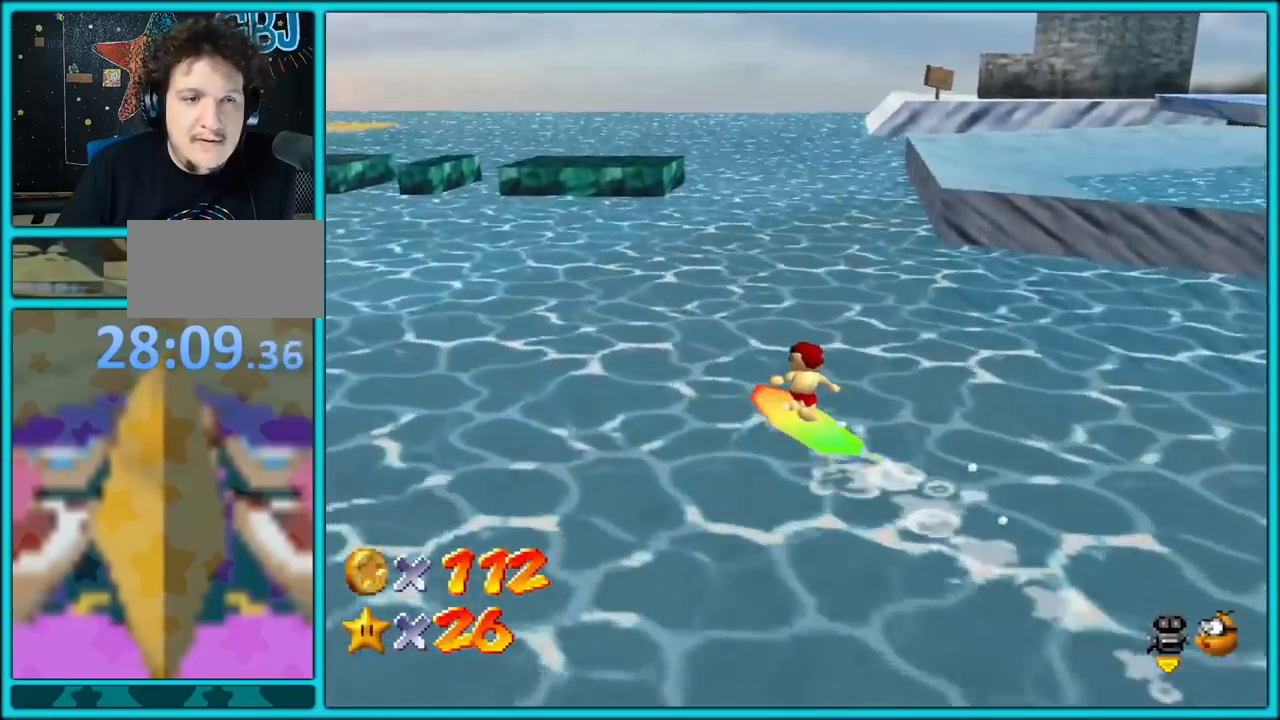
{"buttons": [], "left_stick": "up-left", "button_events": [[250, "C_RIGHT", "down"], [433, "C_RIGHT", "up"]]}
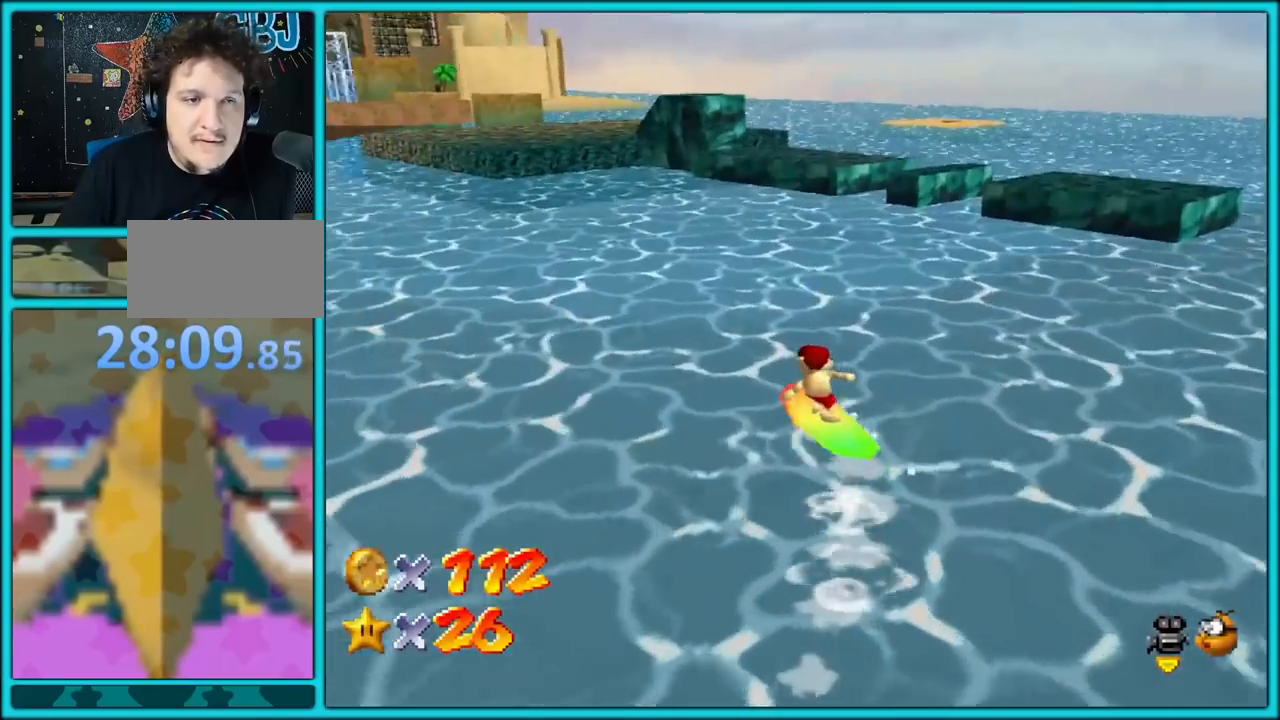
{"buttons": [], "left_stick": "up", "button_events": [[167, "C_RIGHT", "down"], [283, "C_RIGHT", "up"]]}
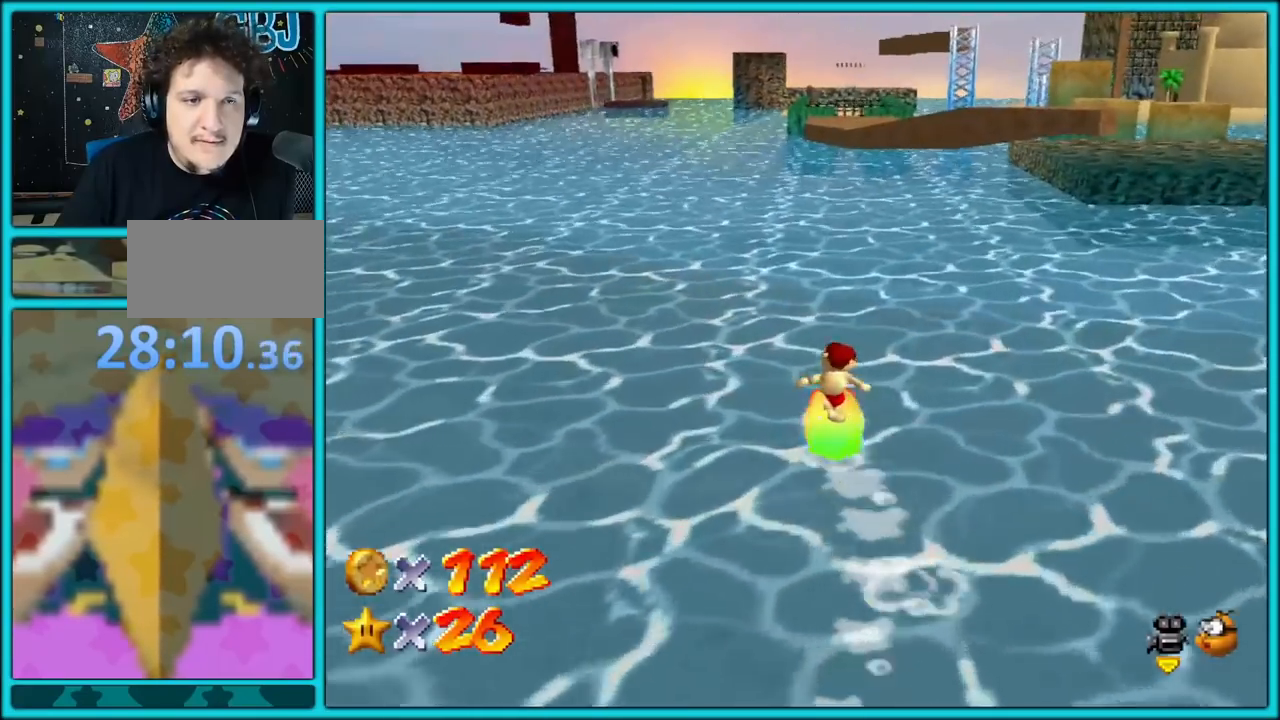
{"buttons": [], "left_stick": "up", "button_events": []}
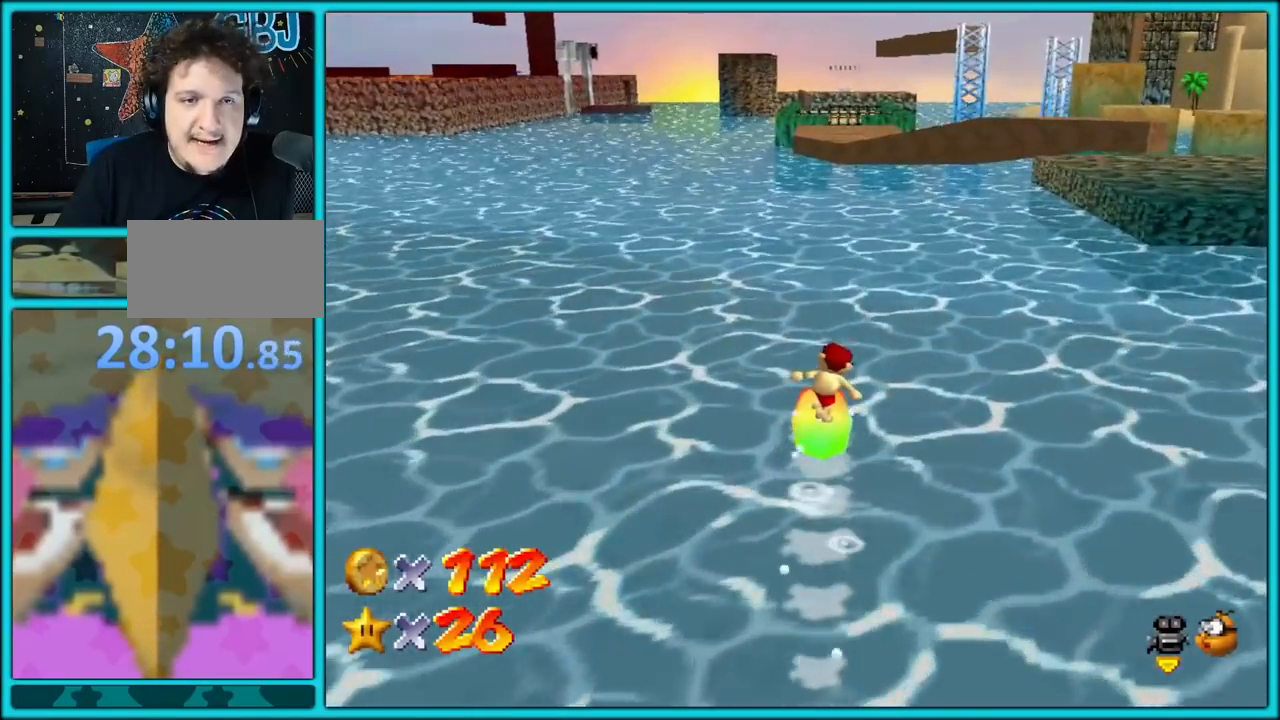
{"buttons": ["A"], "left_stick": "up-right", "button_events": [[150, "C_LEFT", "down"], [317, "C_LEFT", "up"], [383, "A", "down"]]}
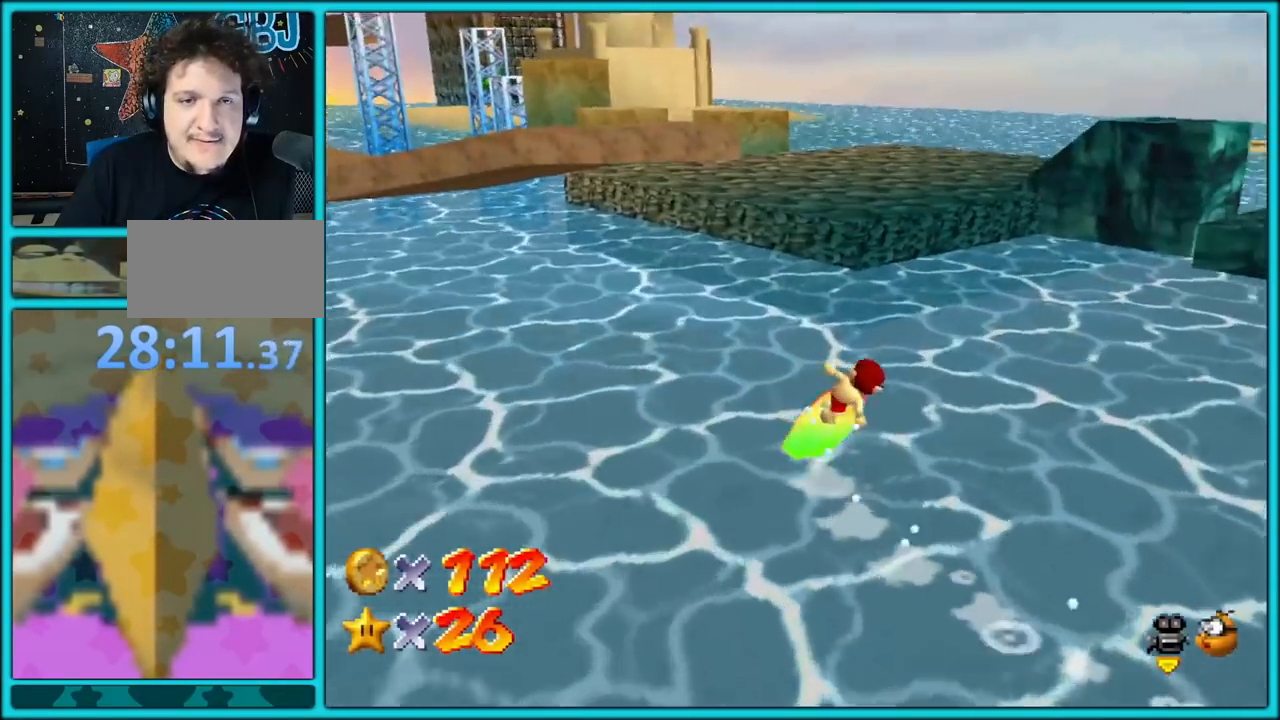
{"buttons": ["A"], "left_stick": "up-right", "button_events": [[17, "A", "up"], [150, "C_LEFT", "down"], [283, "C_LEFT", "up"], [467, "A", "down"]]}
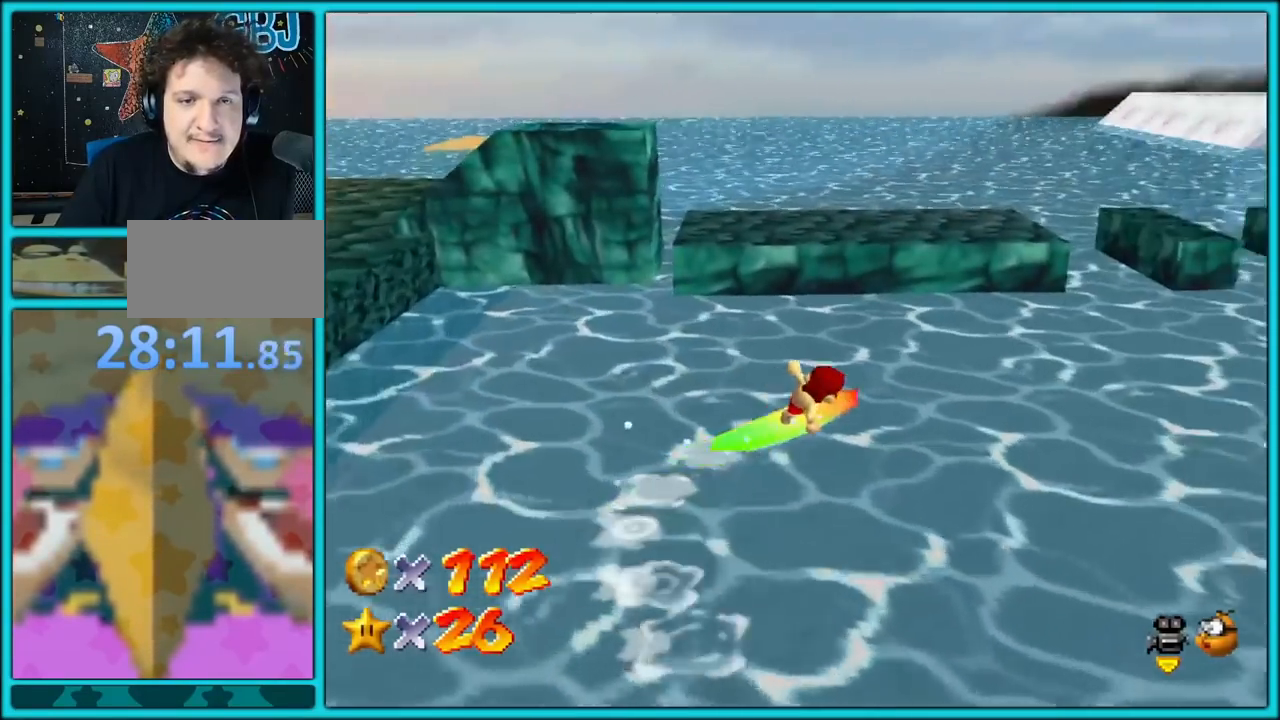
{"buttons": [], "left_stick": "up-right", "button_events": [[83, "A", "up"], [150, "A", "down"], [250, "A", "up"], [367, "C_LEFT", "down"], [500, "C_LEFT", "up"]]}
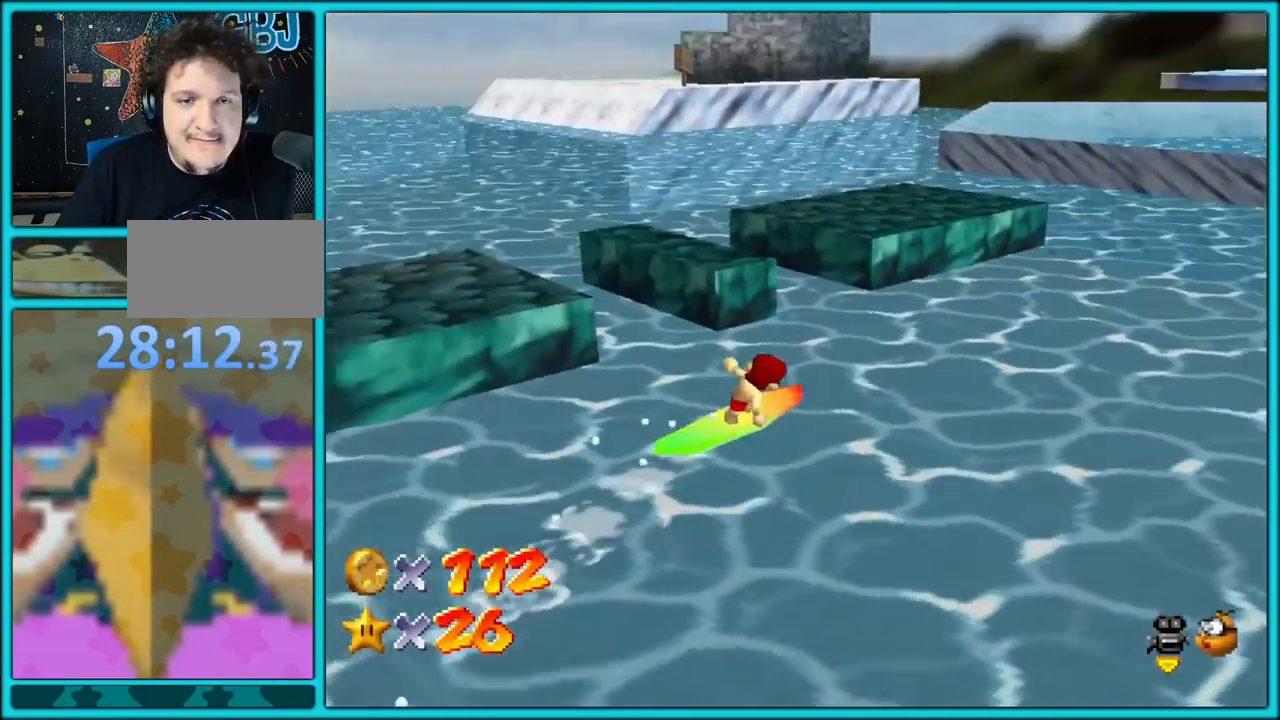
{"buttons": ["A"], "left_stick": "up-right", "button_events": [[50, "A", "down"], [167, "A", "up"], [233, "A", "down"], [317, "A", "up"], [400, "A", "down"]]}
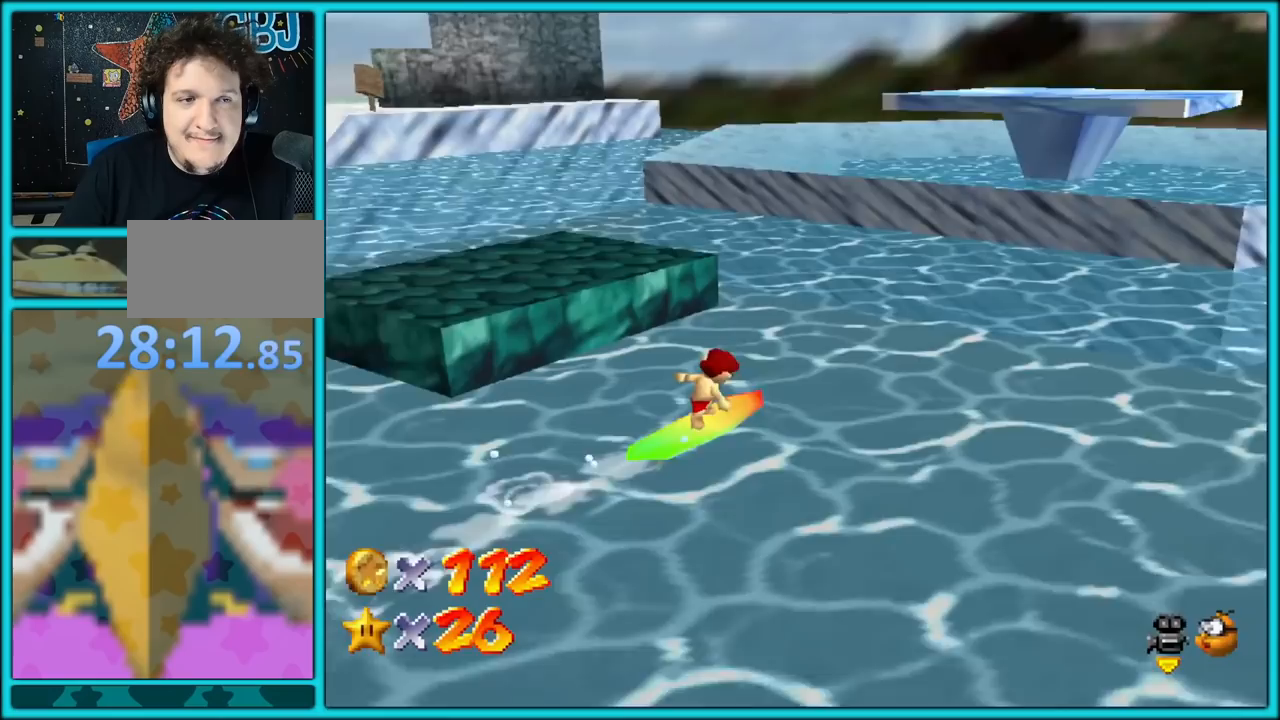
{"buttons": [], "left_stick": "up-left", "button_events": [[17, "A", "up"], [67, "A", "down"], [167, "A", "up"], [250, "A", "down"], [367, "A", "up"], [400, "A", "down"], [500, "A", "up"]]}
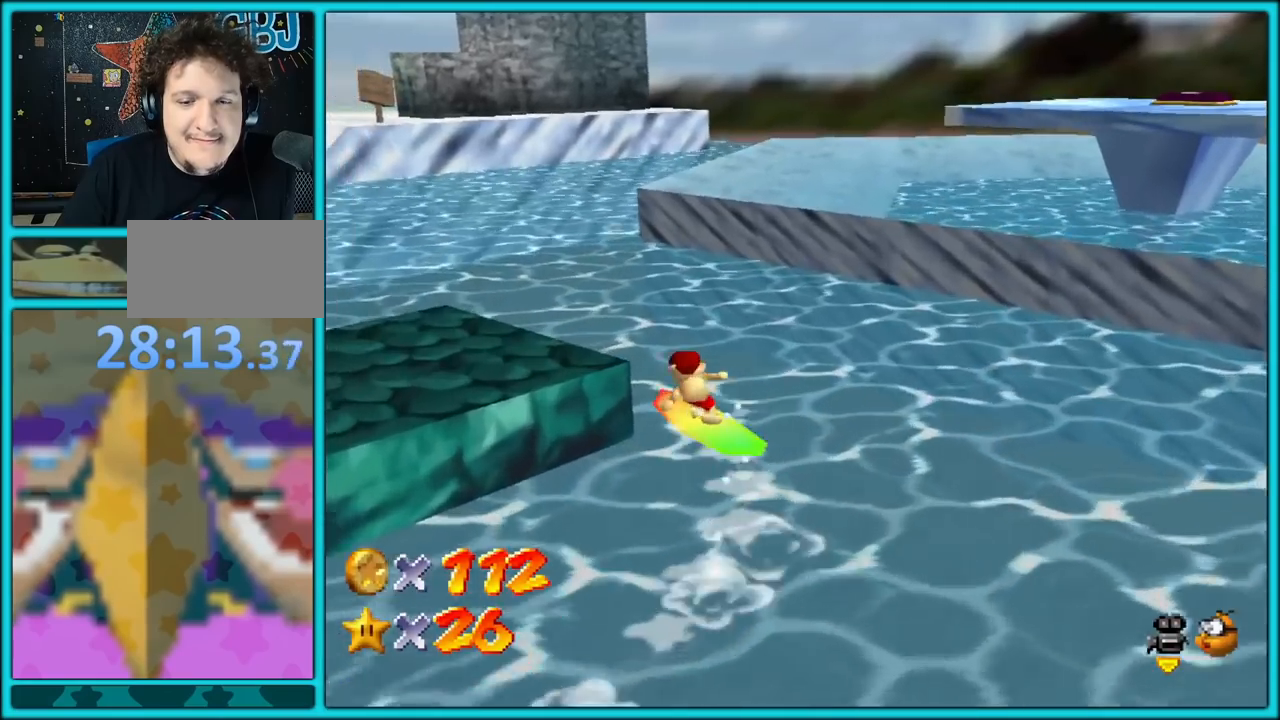
{"buttons": [], "left_stick": "up-left", "button_events": [[50, "A", "down"], [133, "A", "up"], [217, "A", "down"], [300, "A", "up"], [367, "A", "down"], [467, "A", "up"]]}
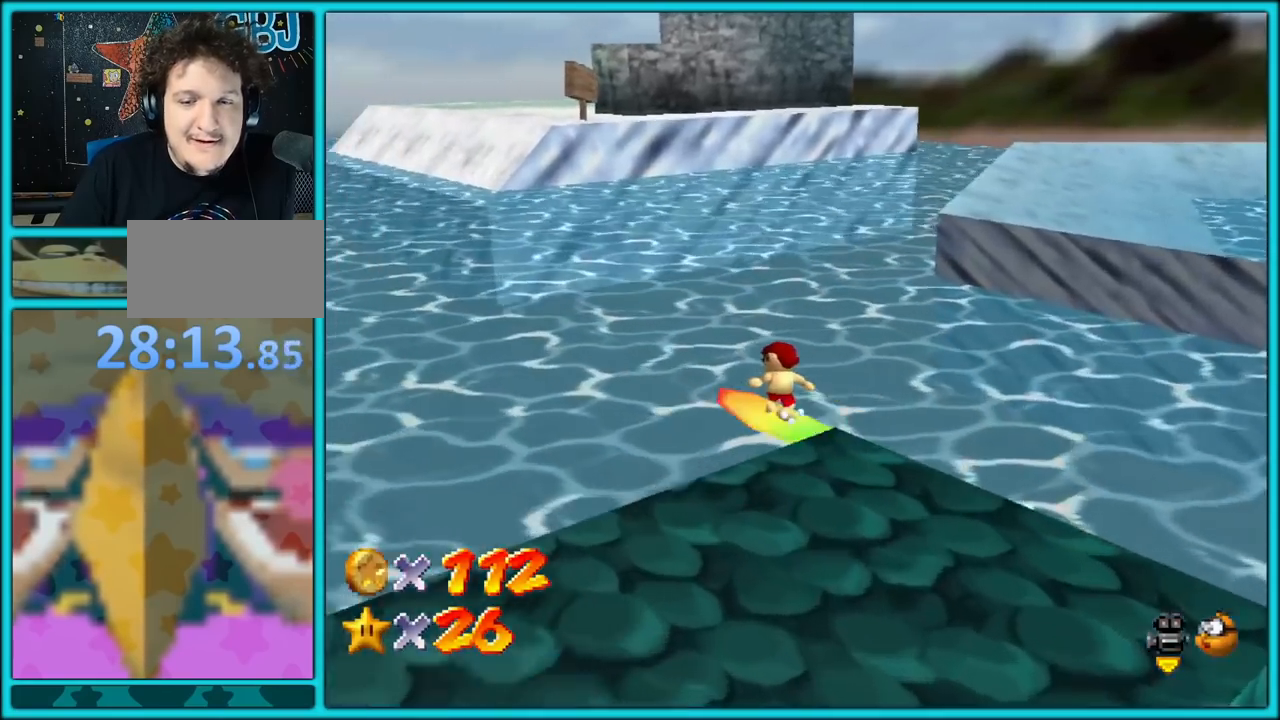
{"buttons": [], "left_stick": "up-left", "button_events": [[17, "A", "down"], [100, "A", "up"], [200, "A", "down"], [267, "A", "up"], [333, "A", "down"], [433, "A", "up"]]}
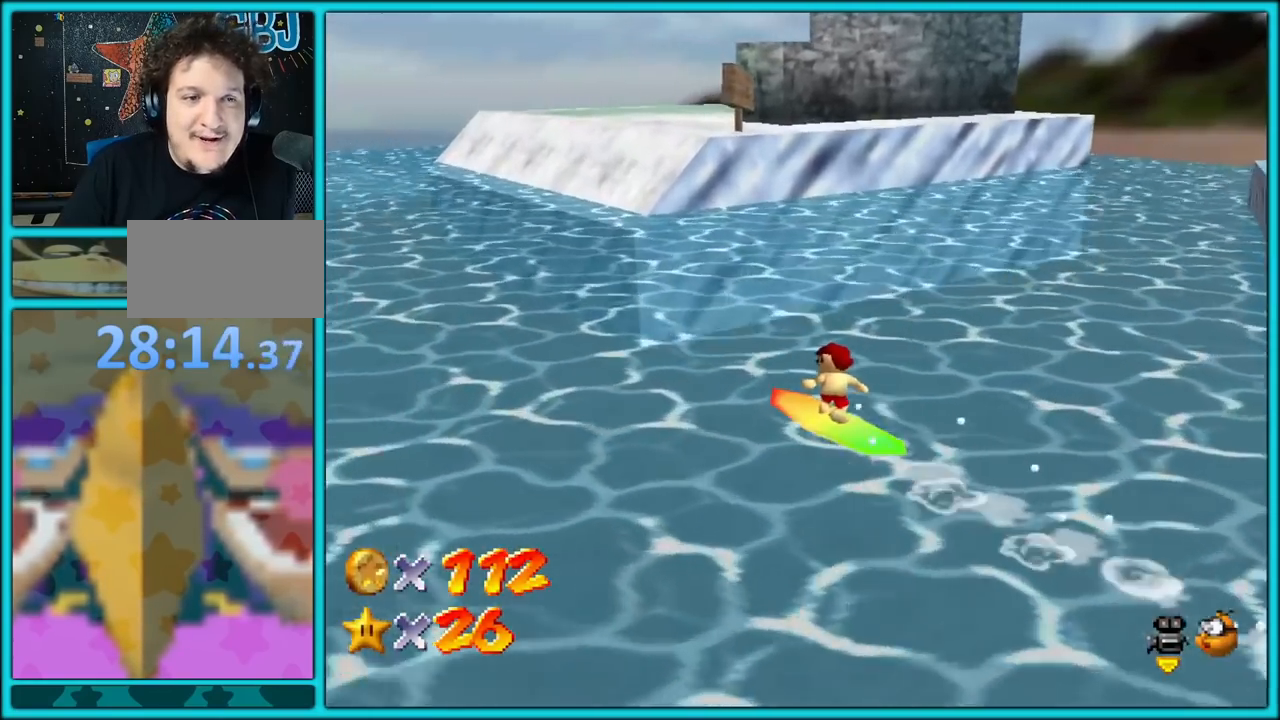
{"buttons": [], "left_stick": "up-left", "button_events": [[17, "A", "down"], [83, "A", "up"], [167, "A", "down"], [267, "A", "up"], [333, "A", "down"], [417, "A", "up"]]}
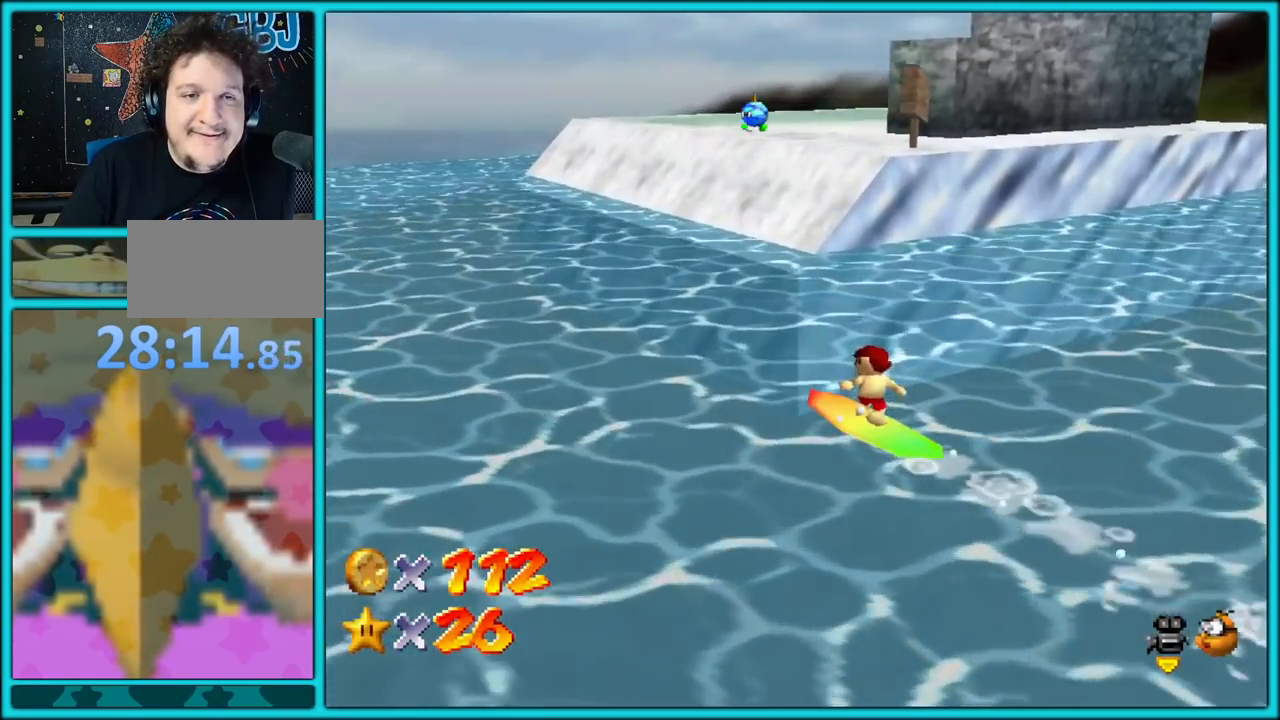
{"buttons": ["C_LEFT"], "left_stick": "down-left", "button_events": [[33, "C_LEFT", "down"], [133, "C_LEFT", "up"], [233, "C_LEFT", "down"], [333, "C_LEFT", "up"], [467, "C_LEFT", "down"]]}
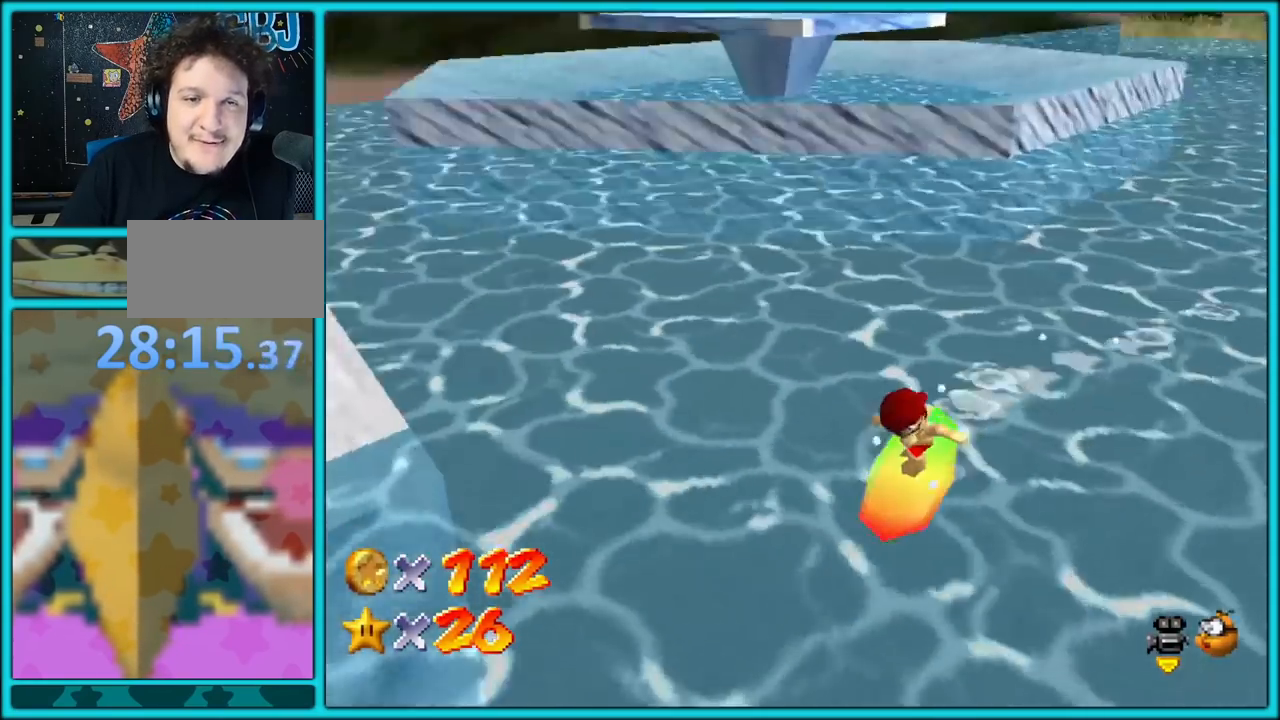
{"buttons": [], "left_stick": "down", "button_events": [[50, "C_LEFT", "up"]]}
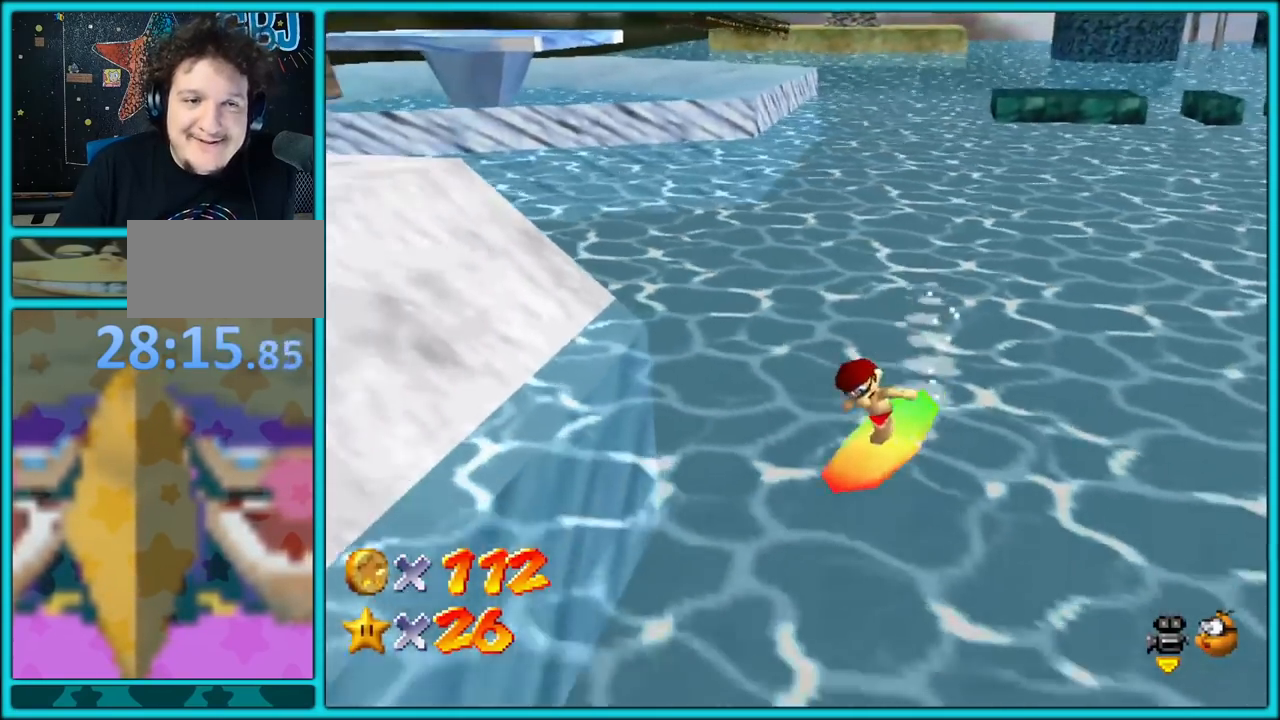
{"buttons": [], "left_stick": "up-left", "button_events": [[50, "C_RIGHT", "down"], [183, "C_RIGHT", "up"]]}
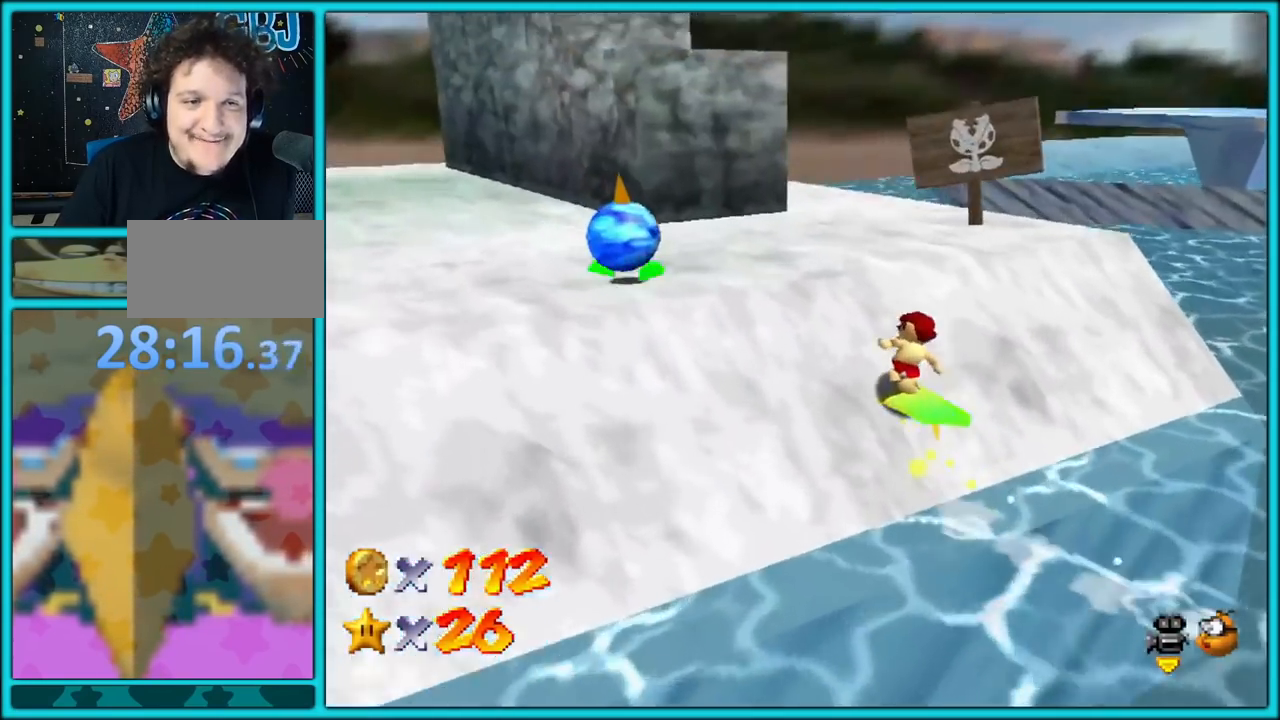
{"buttons": [], "left_stick": "up-right", "button_events": []}
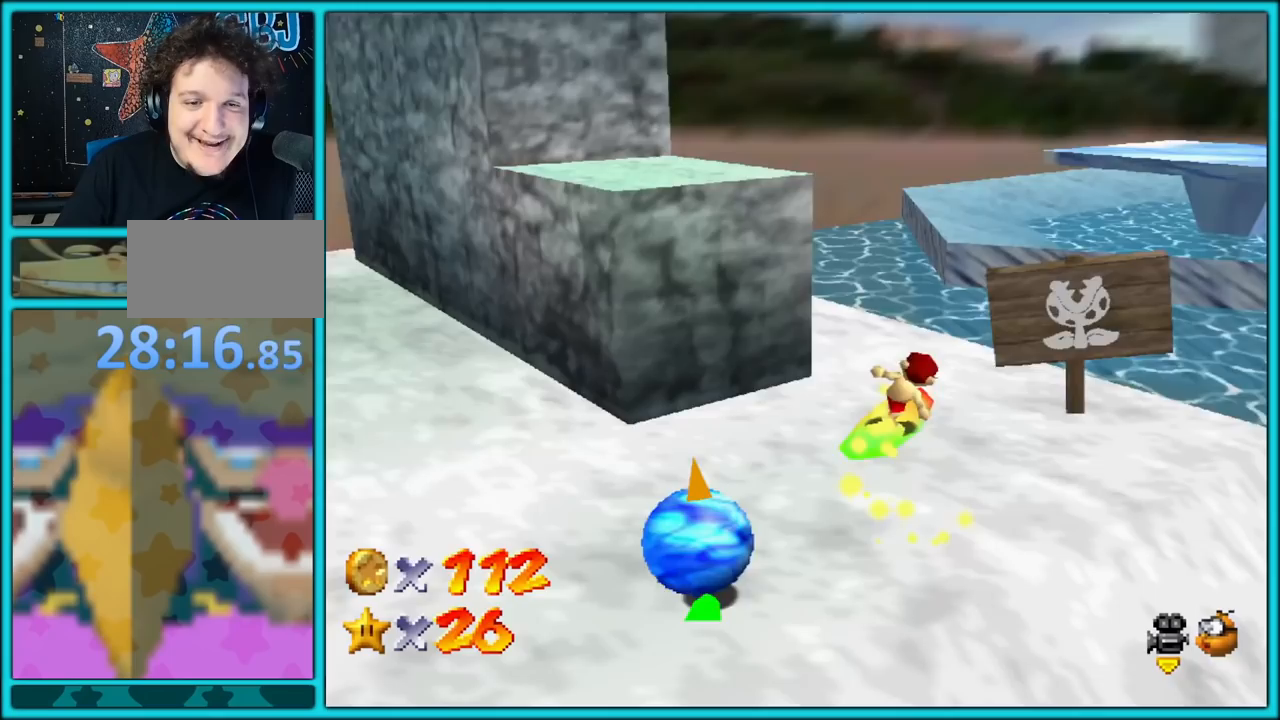
{"buttons": ["A", "Z"], "left_stick": "up-right", "button_events": [[217, "Z", "down"], [283, "A", "down"]]}
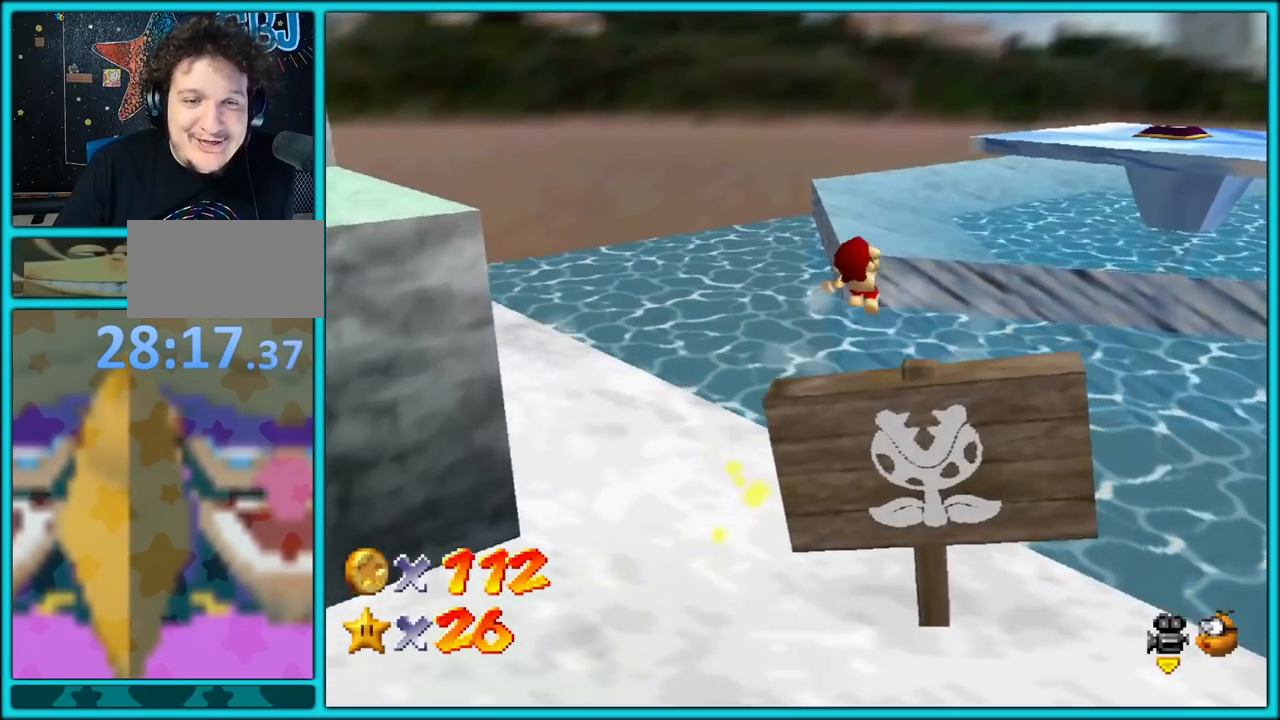
{"buttons": ["C_LEFT"], "left_stick": "up", "button_events": [[200, "A", "up"], [450, "C_LEFT", "down"], [483, "Z", "up"]]}
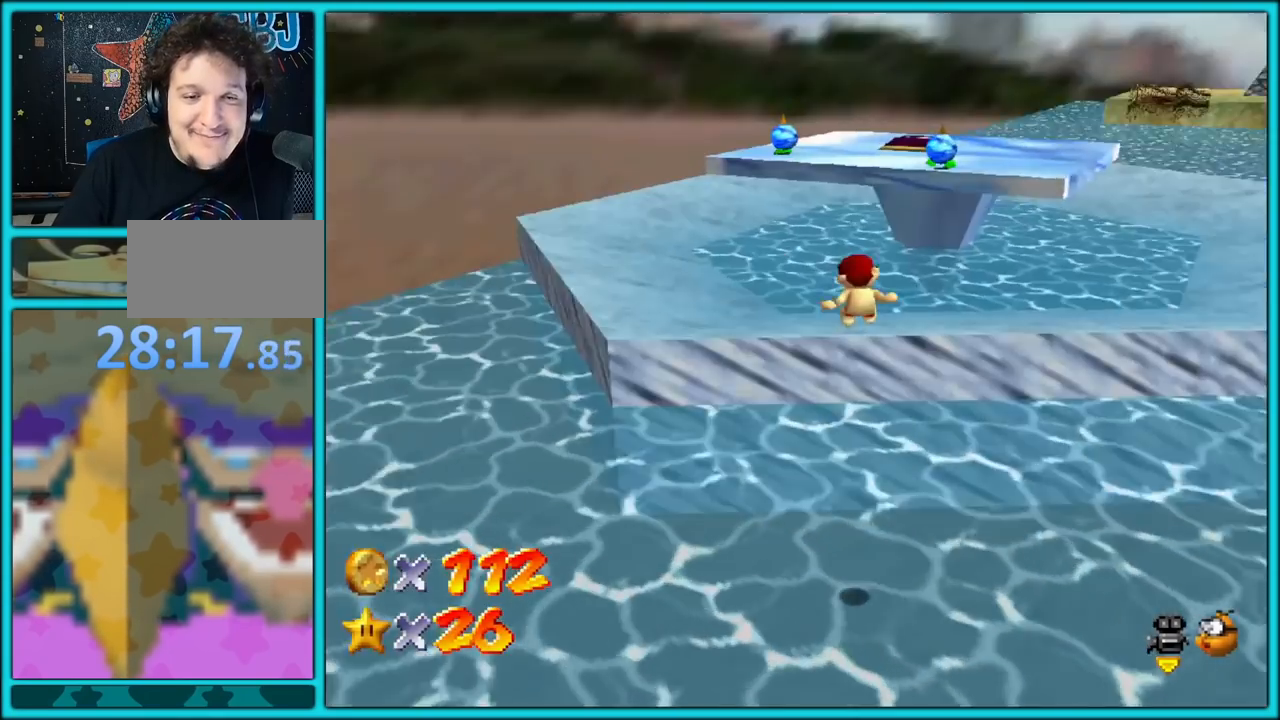
{"buttons": [], "left_stick": "left", "button_events": [[67, "C_LEFT", "up"], [183, "C_LEFT", "down"], [350, "C_LEFT", "up"]]}
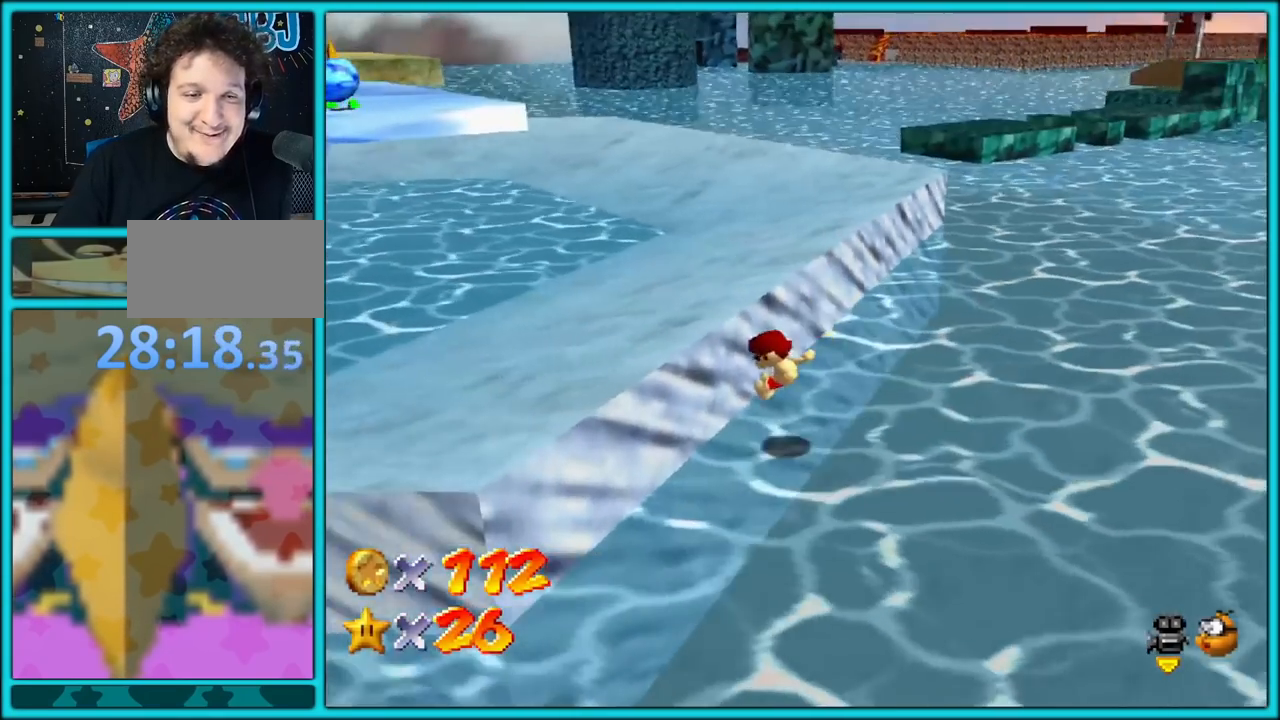
{"buttons": ["A"], "left_stick": "left", "button_events": [[133, "A", "down"]]}
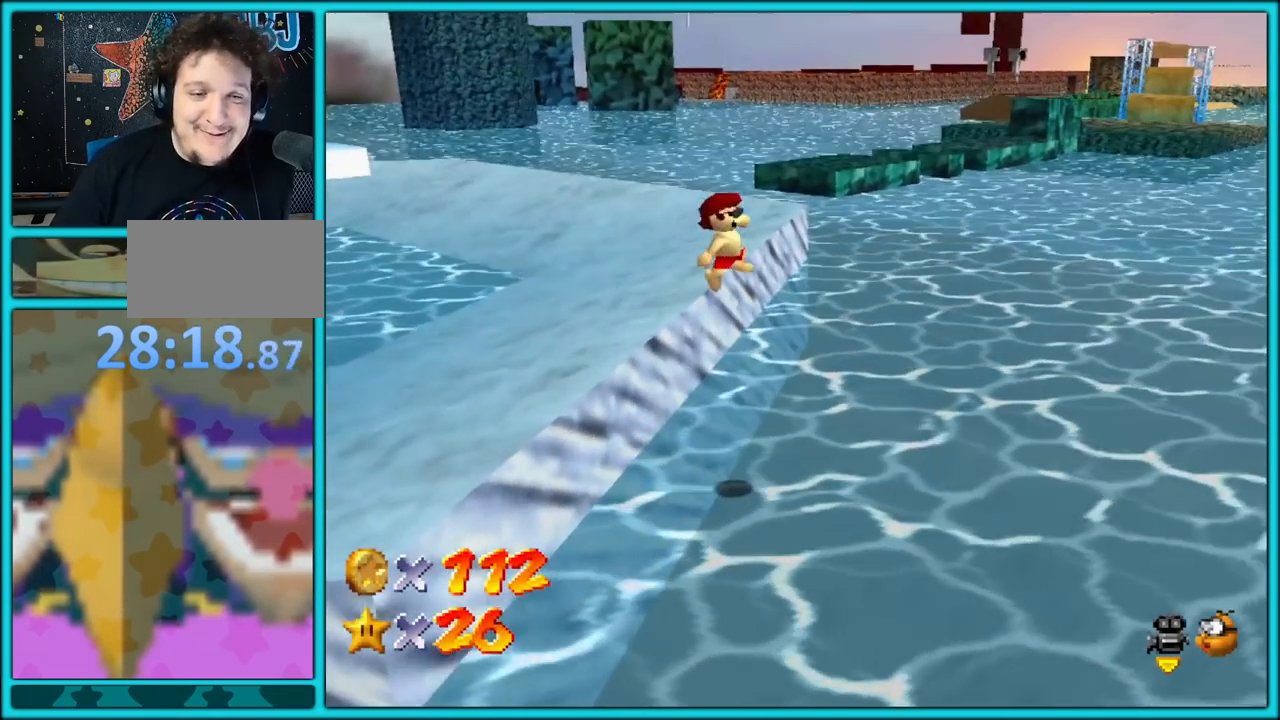
{"buttons": ["A"], "left_stick": "left", "button_events": []}